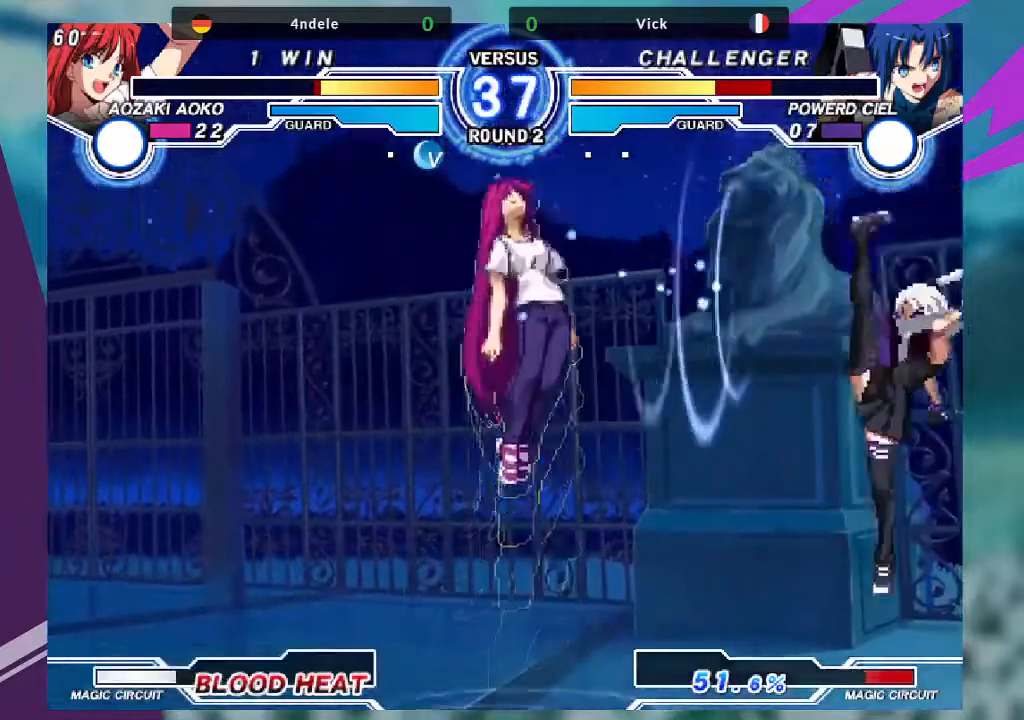
Gameplay with a controller (arcade stick); each line is a JSON object with the inputs held at the frame after it. "events" lists button and stick changes between this image and that frame as [ms after this image, input, new state], when the widget could be followed in between. Not read: L3 R3.
{"buttons": [], "left_stick": "center", "events": [[66, "left_stick", "down-right"], [133, "left_stick", "right"], [200, "TRIANGLE", "down"], [300, "TRIANGLE", "up"], [400, "left_stick", "center"]]}
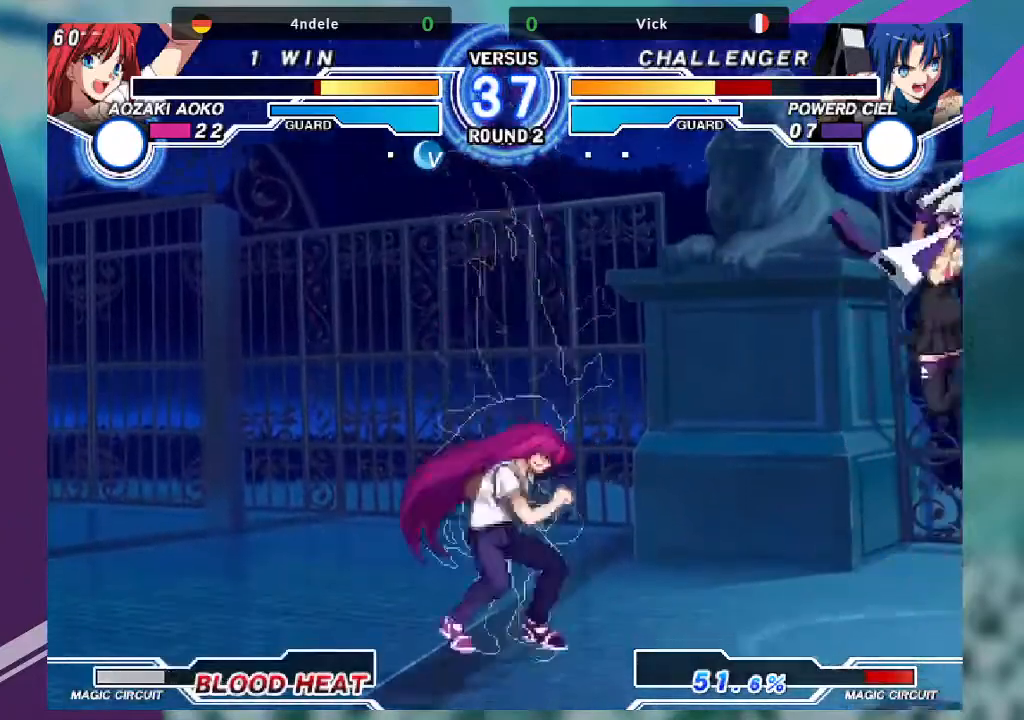
{"buttons": [], "left_stick": "center", "events": []}
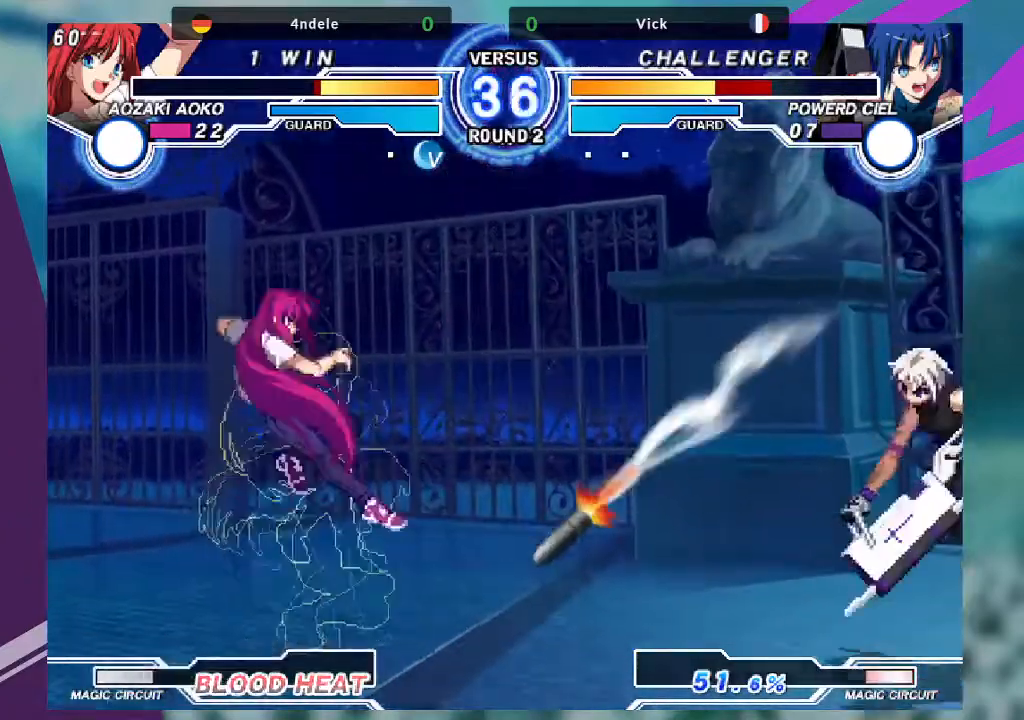
{"buttons": ["TRIANGLE"], "left_stick": "center", "events": [[133, "left_stick", "down"], [300, "TRIANGLE", "down"], [300, "left_stick", "right"], [467, "left_stick", "center"]]}
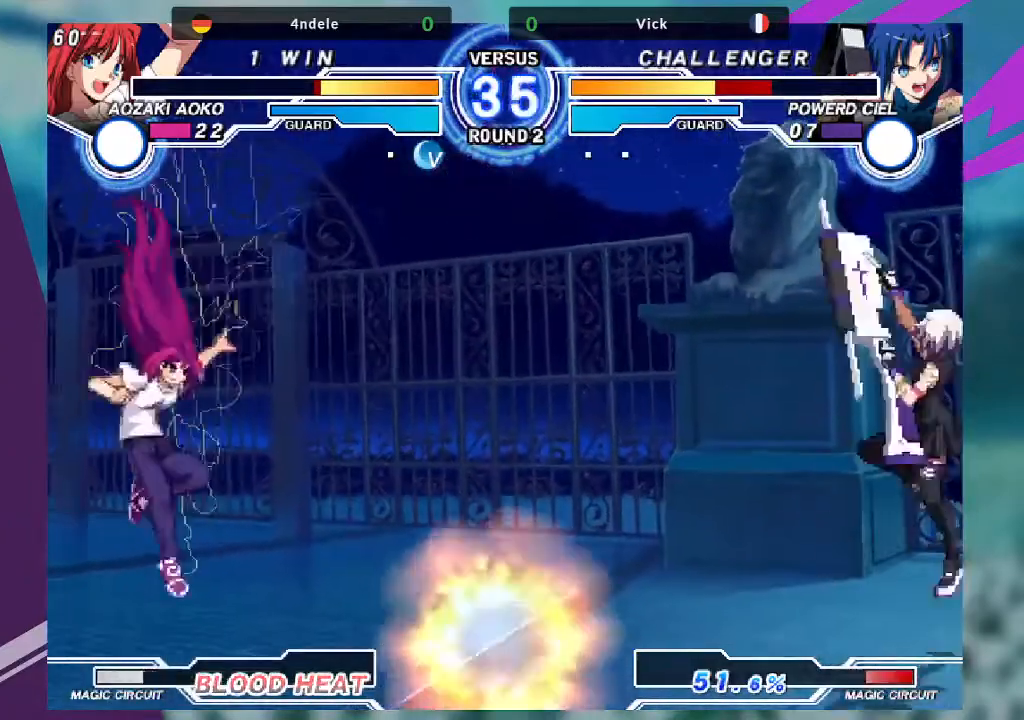
{"buttons": [], "left_stick": "right", "events": [[267, "left_stick", "right"], [334, "TRIANGLE", "up"]]}
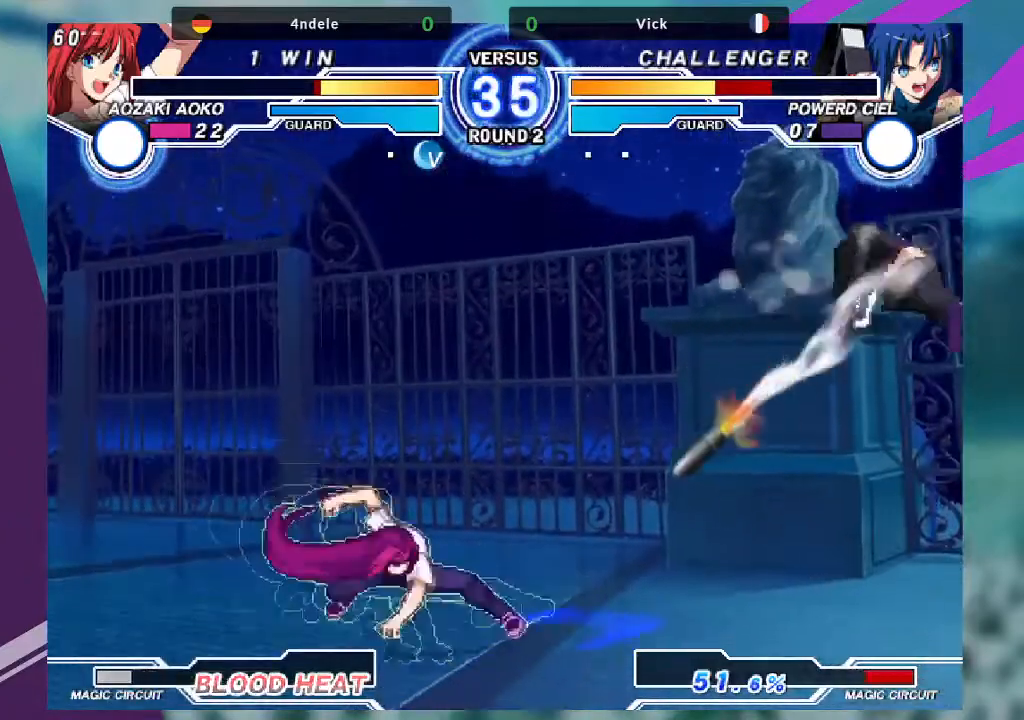
{"buttons": [], "left_stick": "center", "events": [[367, "left_stick", "left"], [467, "left_stick", "center"]]}
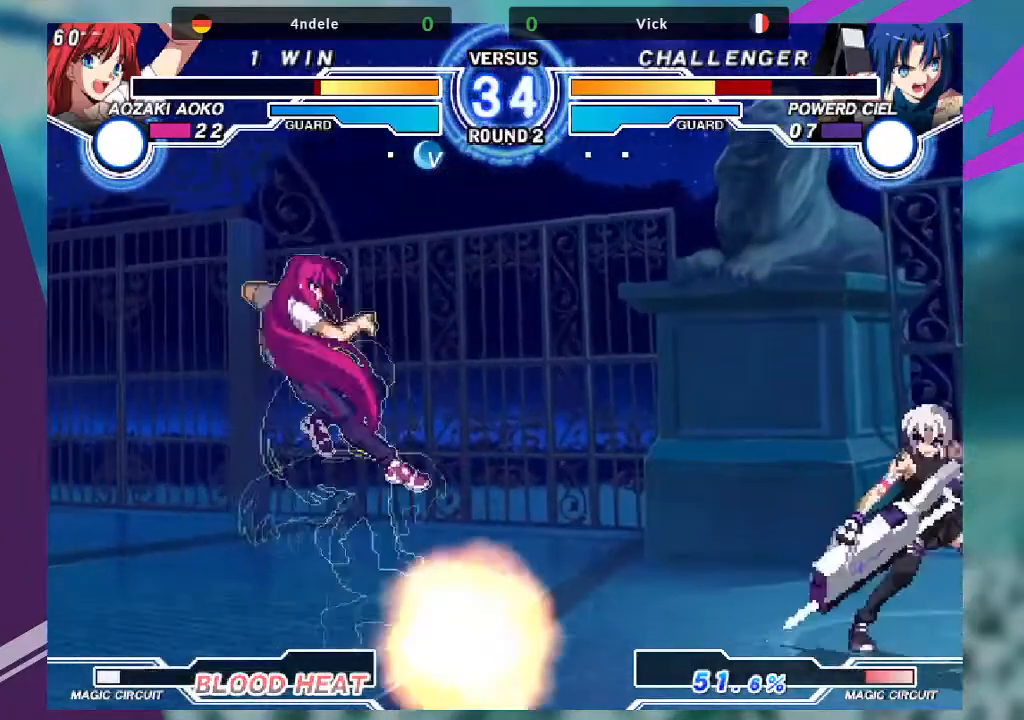
{"buttons": [], "left_stick": "down-right", "events": [[34, "left_stick", "left"], [501, "left_stick", "down-right"]]}
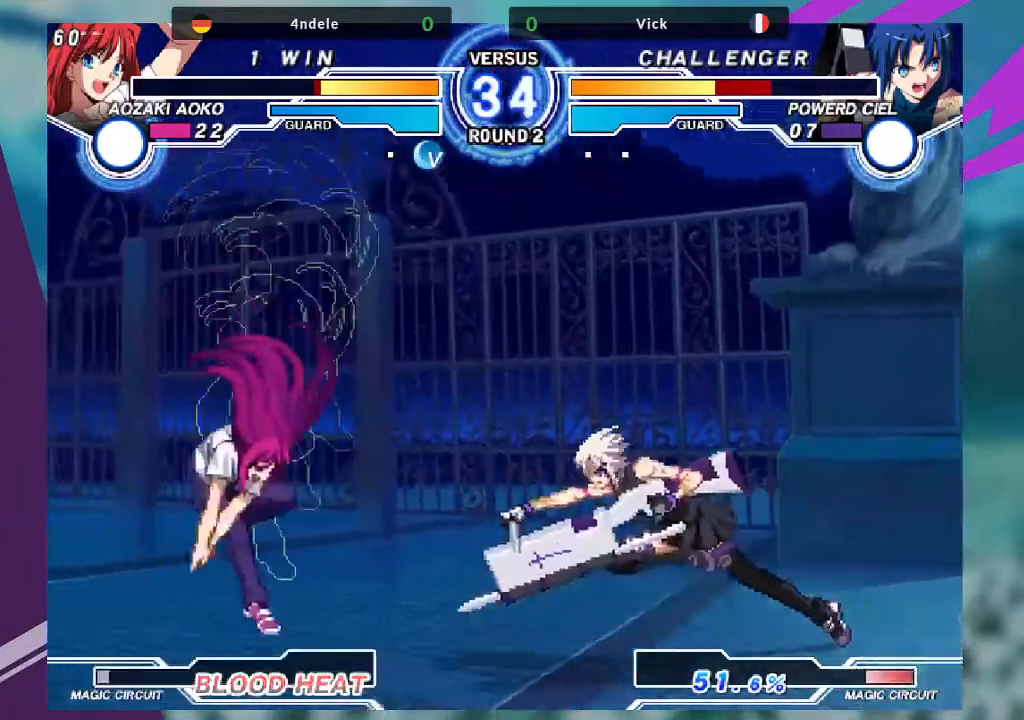
{"buttons": [], "left_stick": "center", "events": [[66, "R1", "down"], [133, "R1", "up"], [133, "left_stick", "down-left"], [200, "left_stick", "center"], [267, "R1", "down"], [333, "R1", "up"]]}
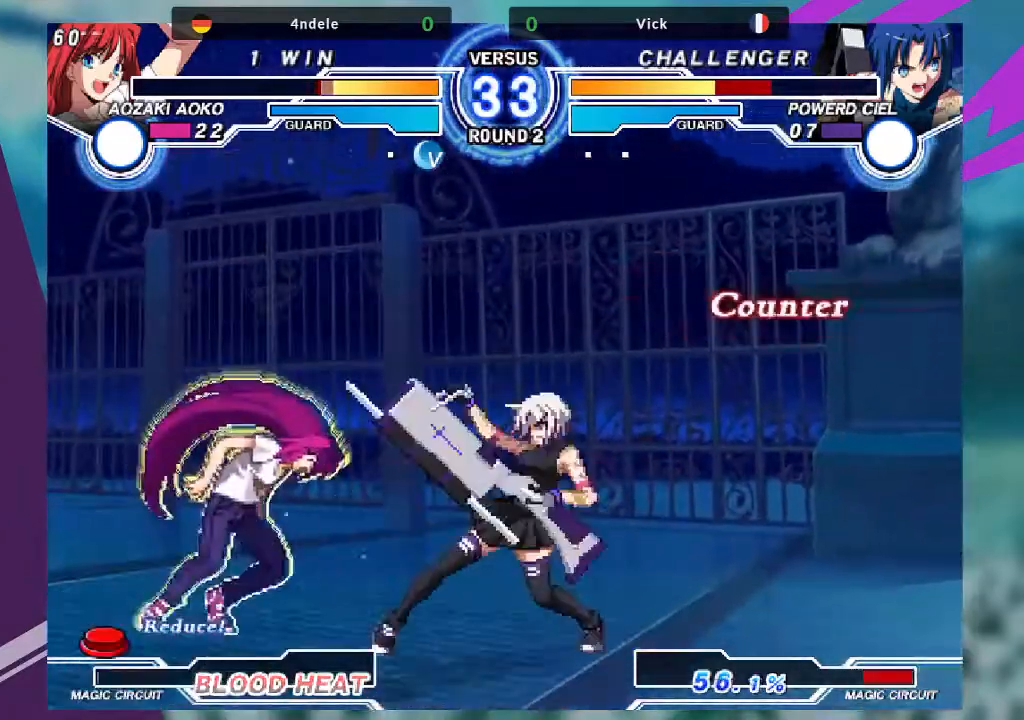
{"buttons": [], "left_stick": "center", "events": []}
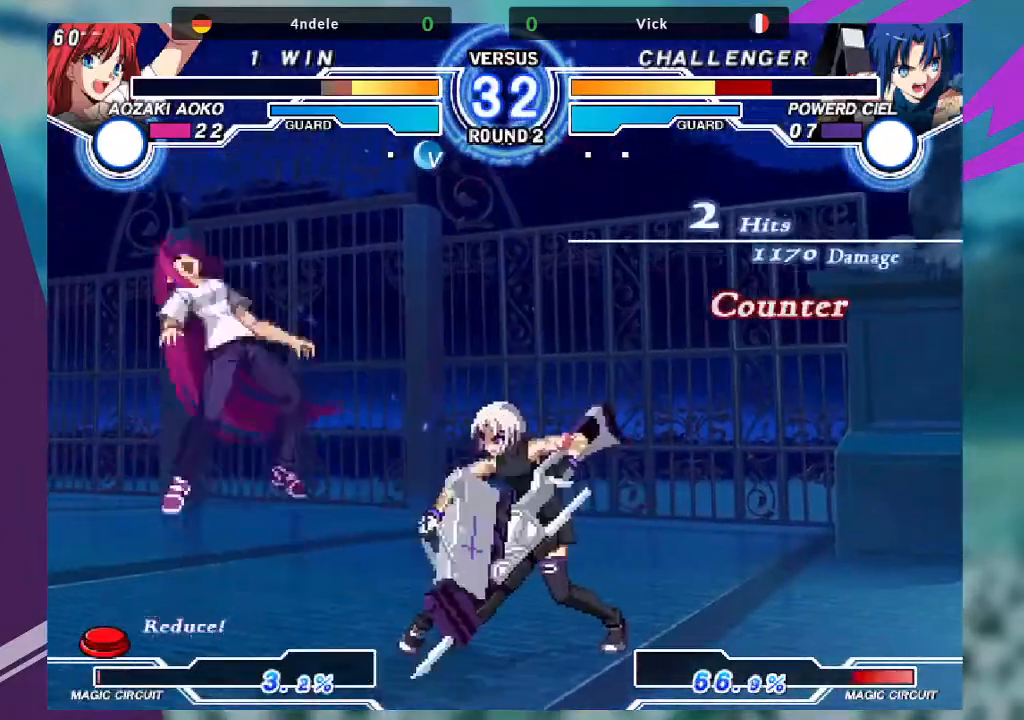
{"buttons": [], "left_stick": "left", "events": [[67, "left_stick", "left"], [134, "left_stick", "center"], [267, "left_stick", "left"], [367, "left_stick", "center"], [467, "left_stick", "left"]]}
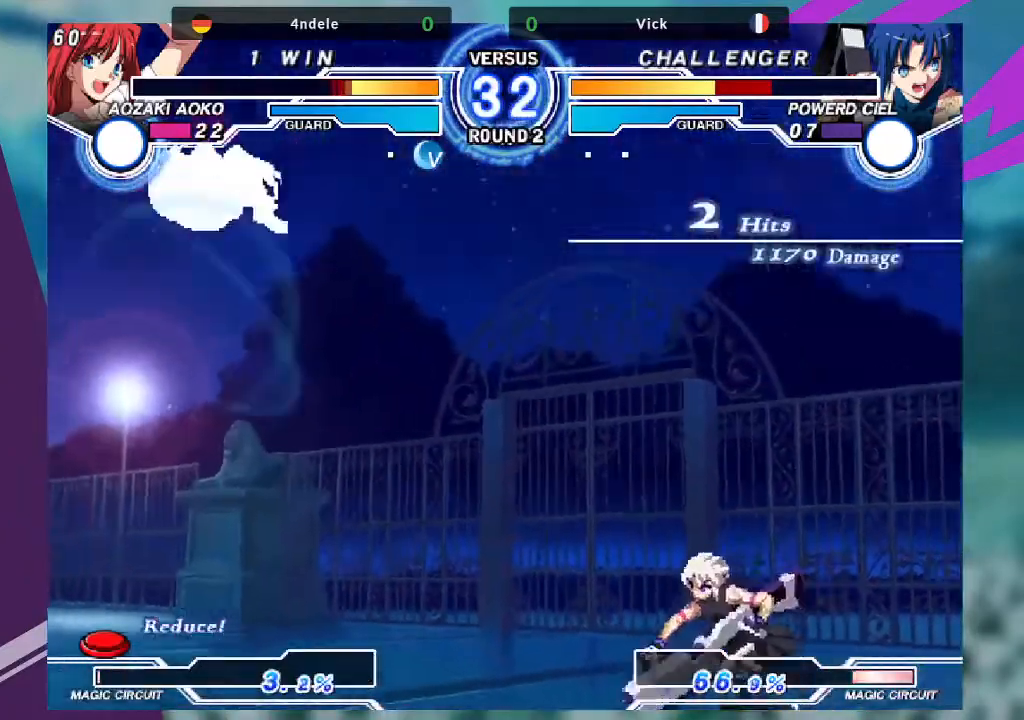
{"buttons": ["TRIANGLE"], "left_stick": "center", "events": [[233, "left_stick", "down"], [300, "left_stick", "right"], [367, "TRIANGLE", "down"], [434, "left_stick", "center"]]}
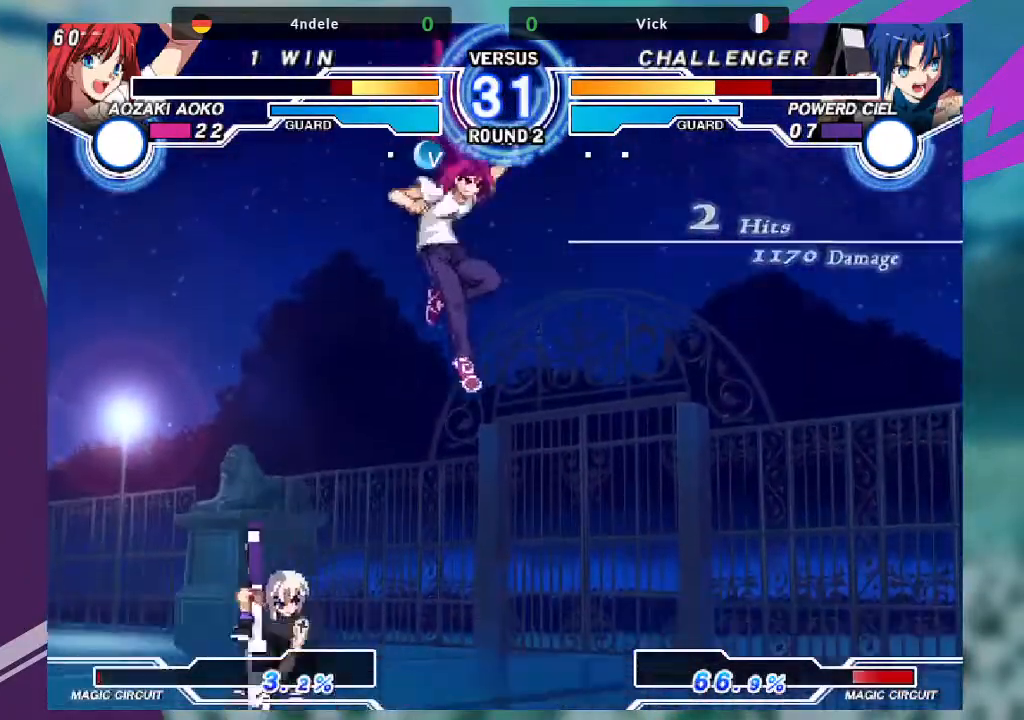
{"buttons": ["TRIANGLE"], "left_stick": "center", "events": []}
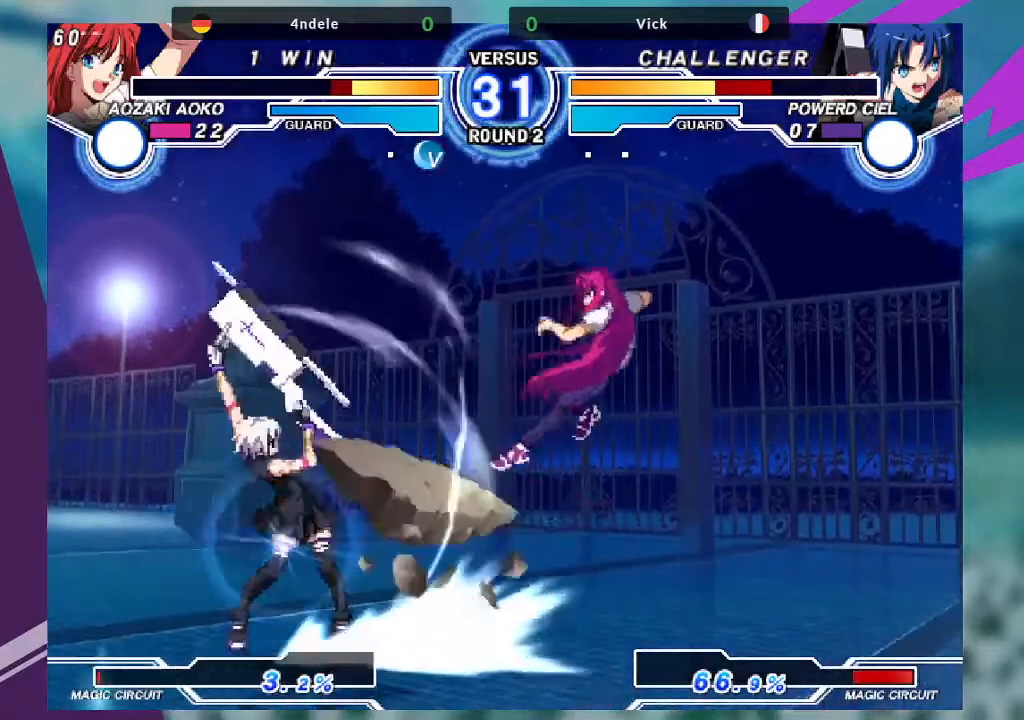
{"buttons": [], "left_stick": "up-right", "events": [[233, "TRIANGLE", "up"], [434, "left_stick", "up-right"]]}
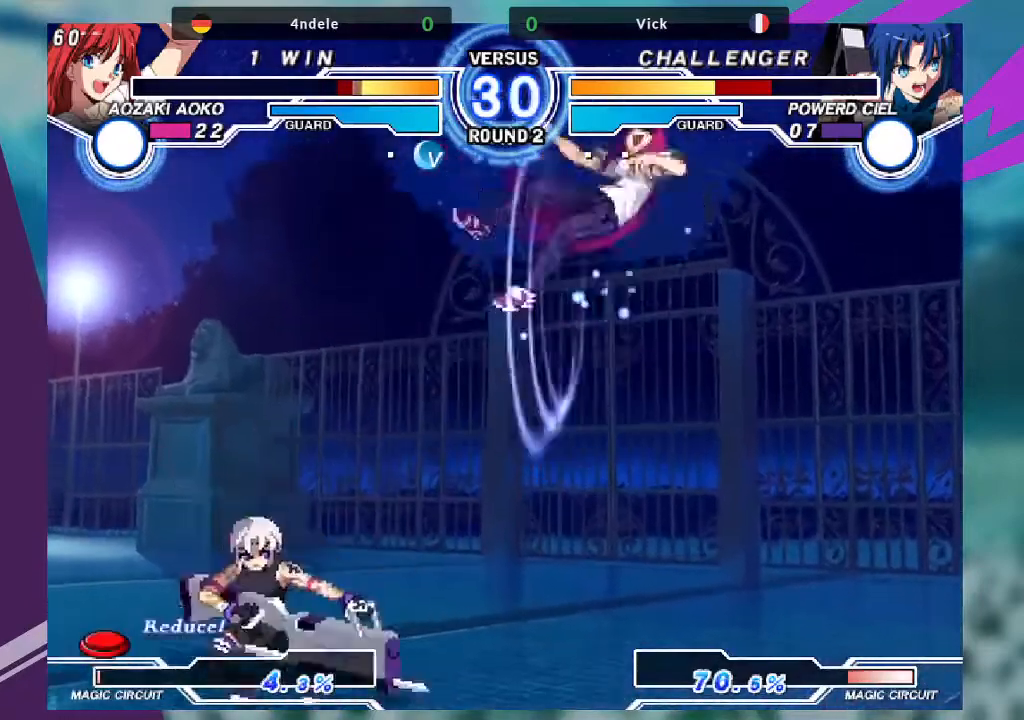
{"buttons": [], "left_stick": "center", "events": [[200, "R1", "down"], [234, "left_stick", "center"], [334, "R1", "up"]]}
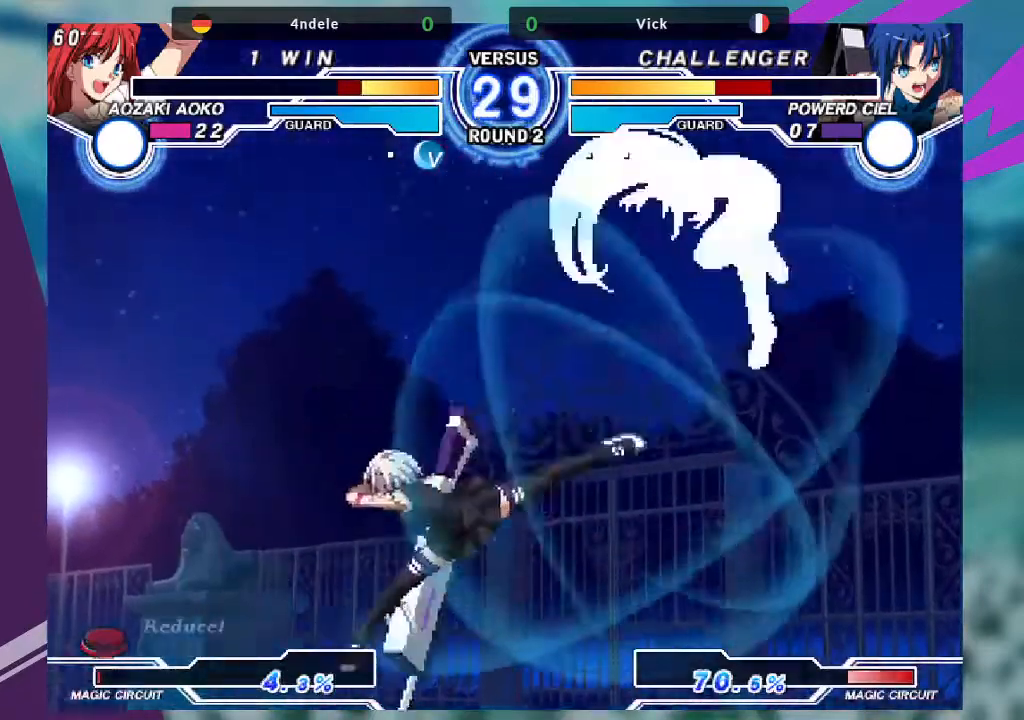
{"buttons": [], "left_stick": "center"}
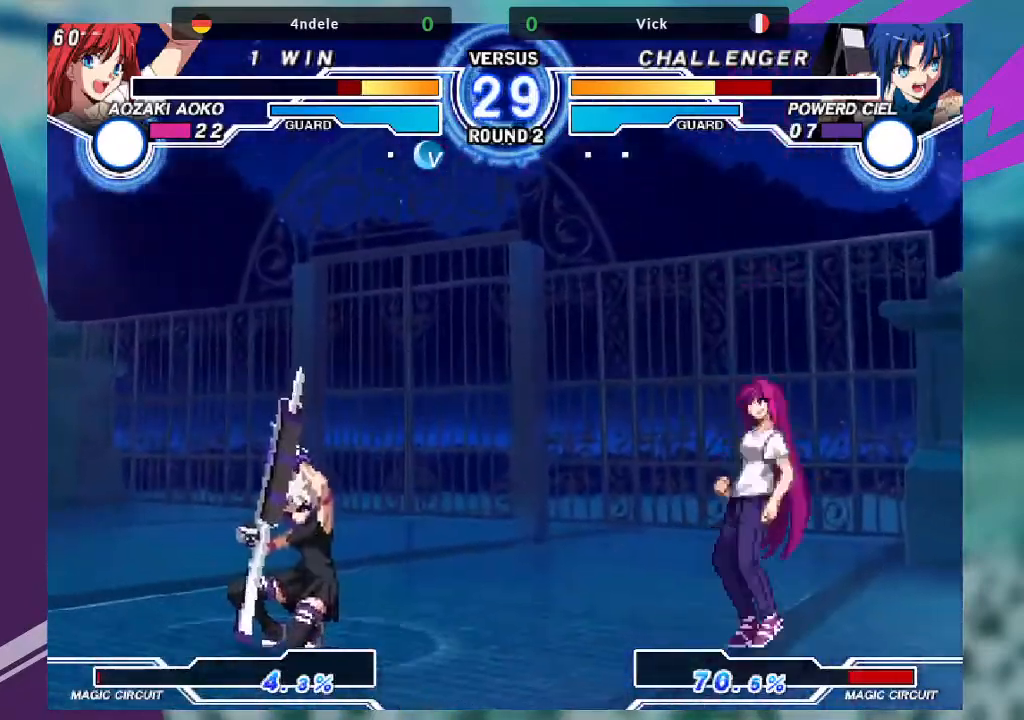
{"buttons": [], "left_stick": "center", "events": []}
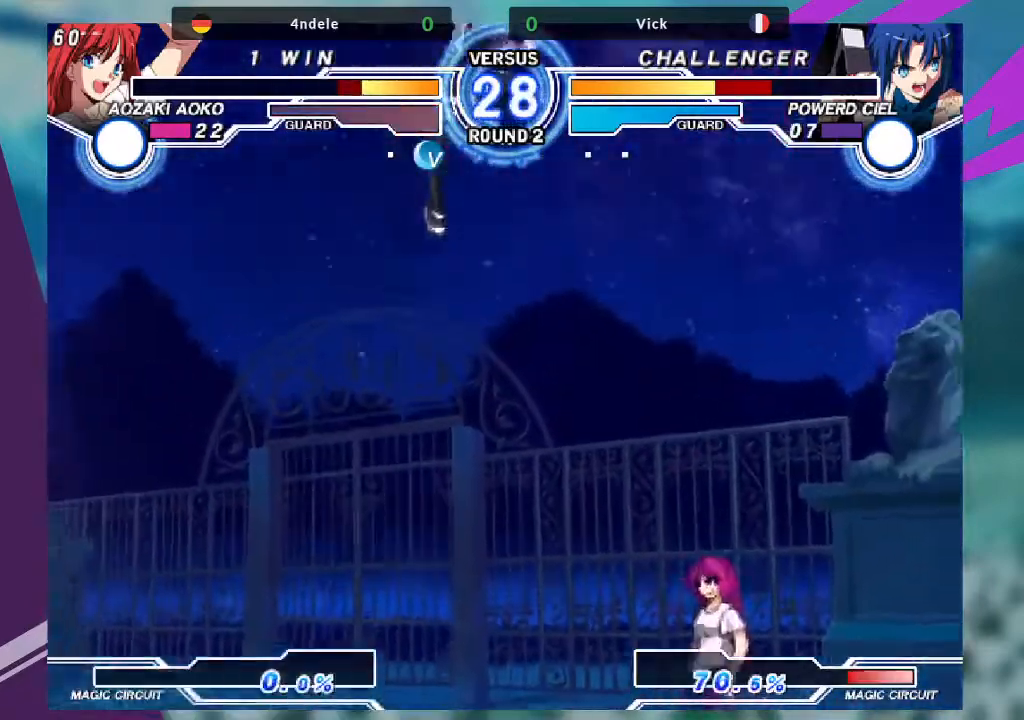
{"buttons": [], "left_stick": "left", "events": [[167, "left_stick", "left"], [233, "left_stick", "center"], [300, "left_stick", "left"]]}
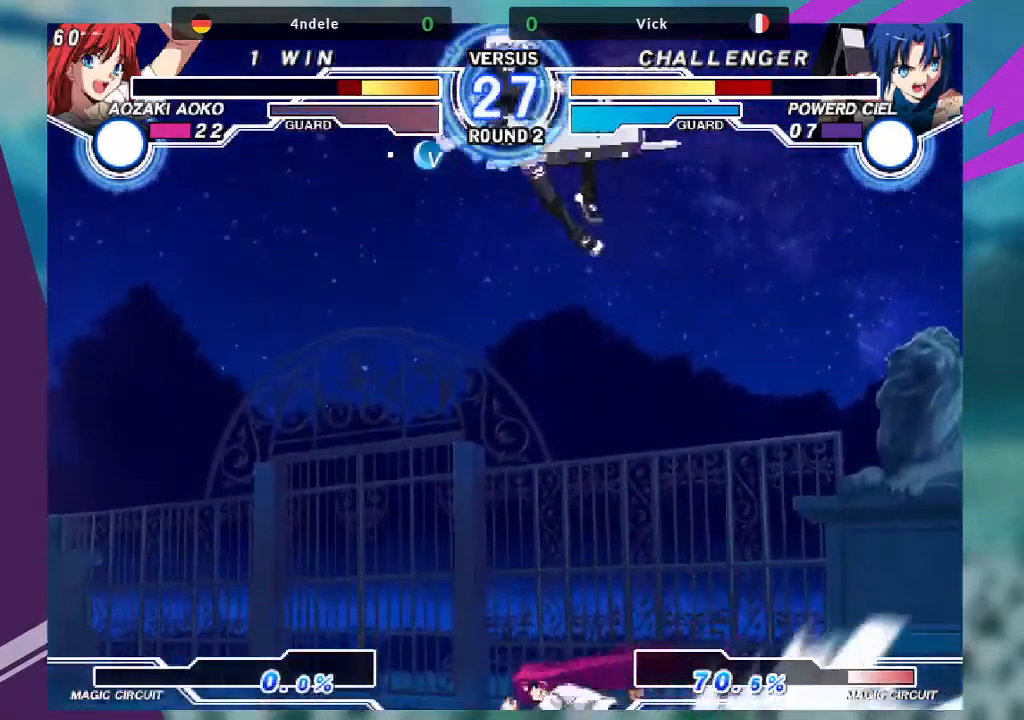
{"buttons": [], "left_stick": "up-left", "events": [[100, "left_stick", "center"], [367, "left_stick", "up-left"]]}
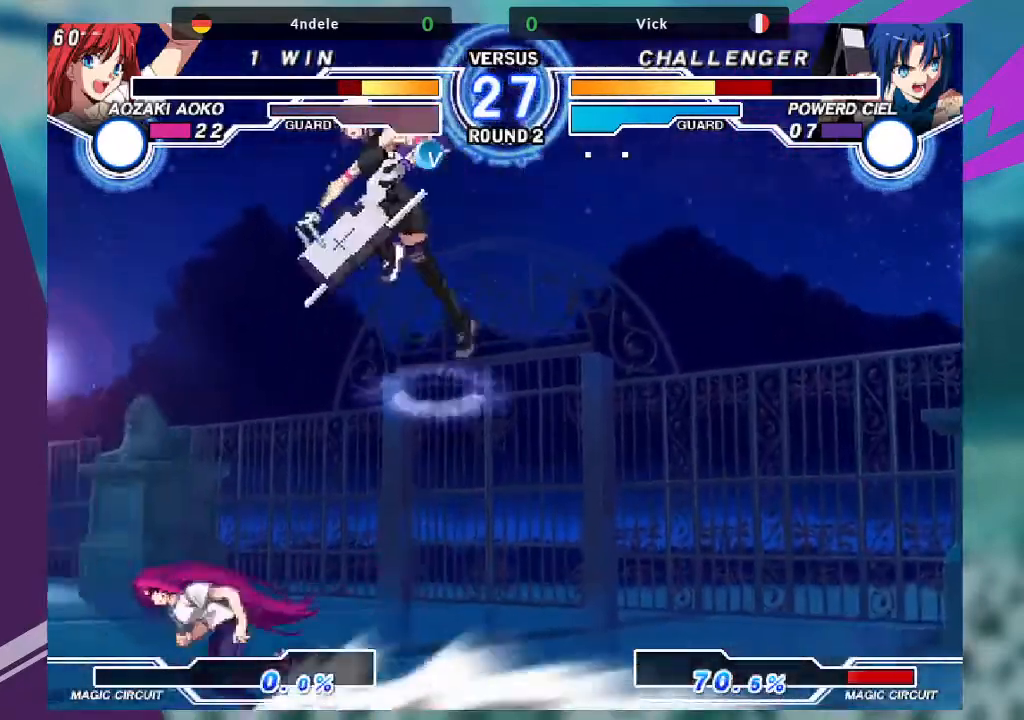
{"buttons": [], "left_stick": "center", "events": [[233, "left_stick", "center"], [367, "TRIANGLE", "down"], [467, "TRIANGLE", "up"]]}
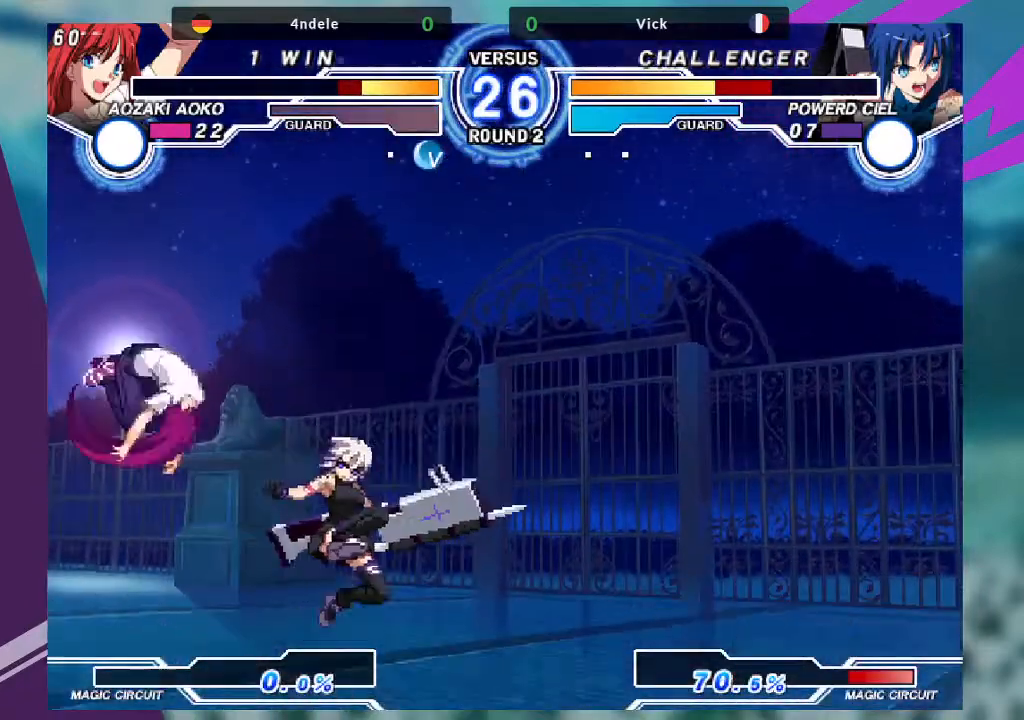
{"buttons": [], "left_stick": "right", "events": [[34, "left_stick", "right"]]}
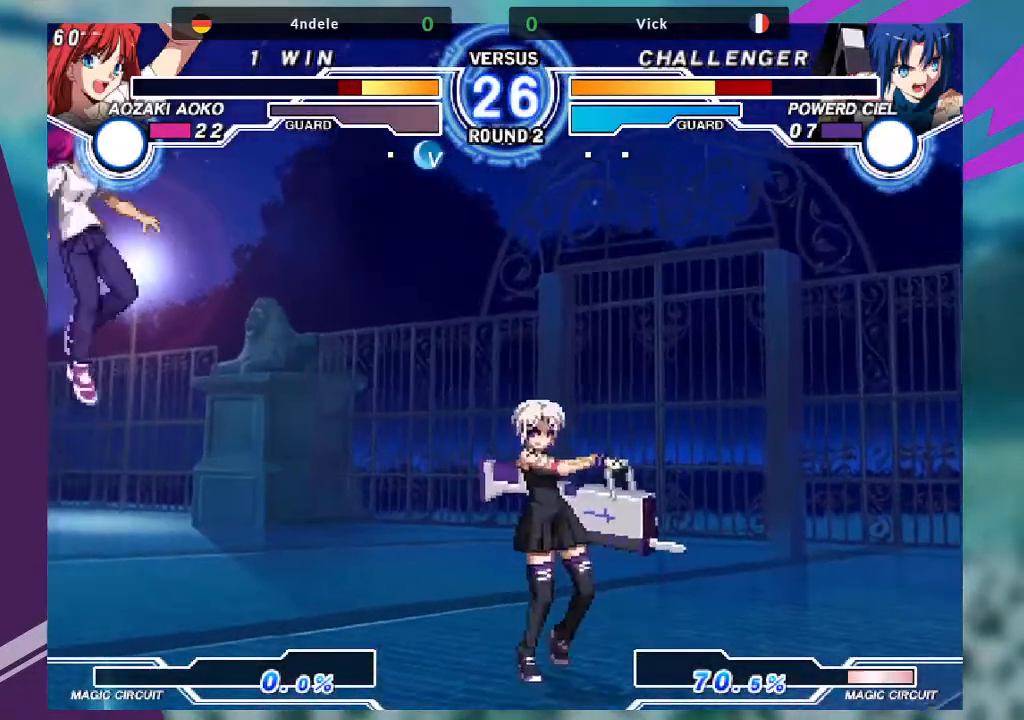
{"buttons": [], "left_stick": "center", "events": [[233, "left_stick", "center"], [300, "left_stick", "left"], [467, "left_stick", "center"]]}
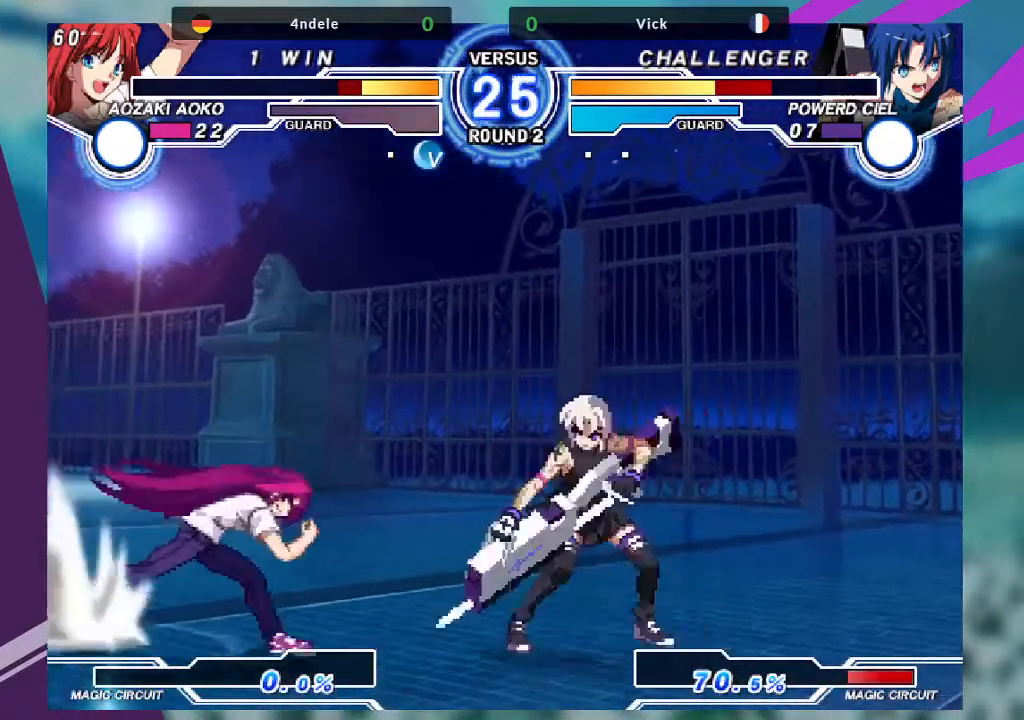
{"buttons": [], "left_stick": "right", "events": [[34, "left_stick", "right"]]}
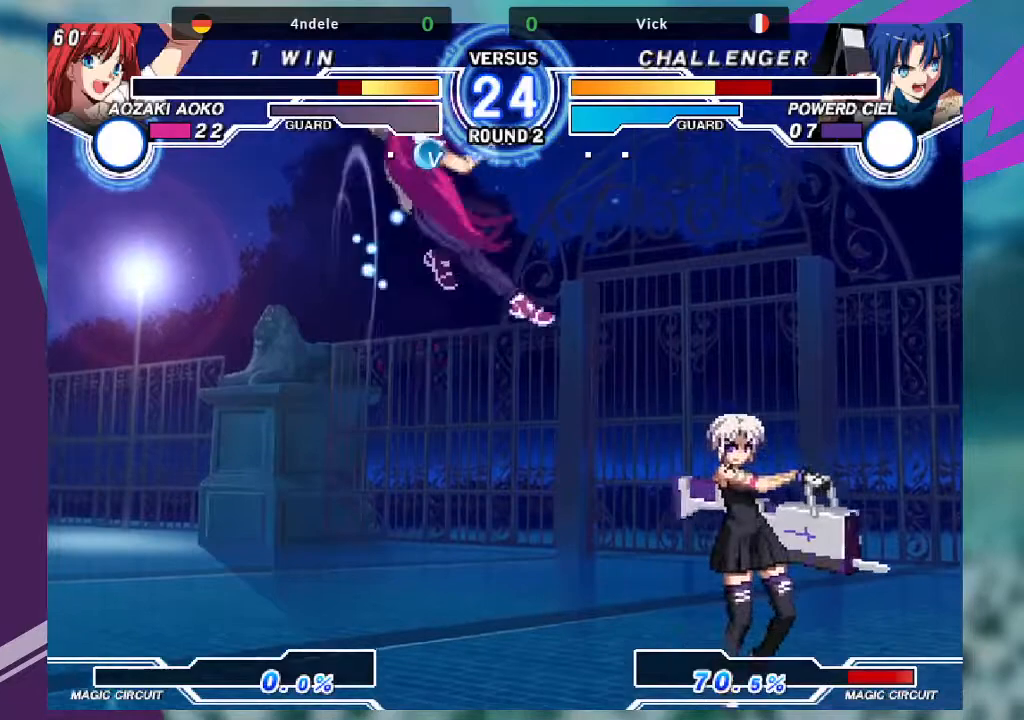
{"buttons": [], "left_stick": "center"}
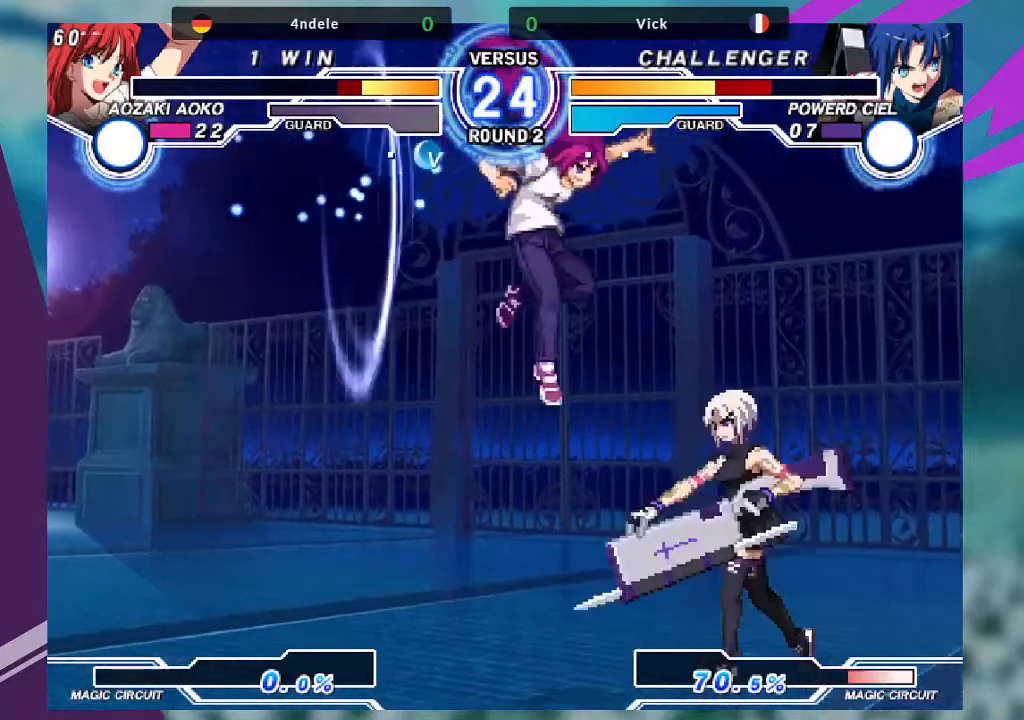
{"buttons": [], "left_stick": "down-right", "events": [[100, "left_stick", "left"], [301, "left_stick", "down-right"]]}
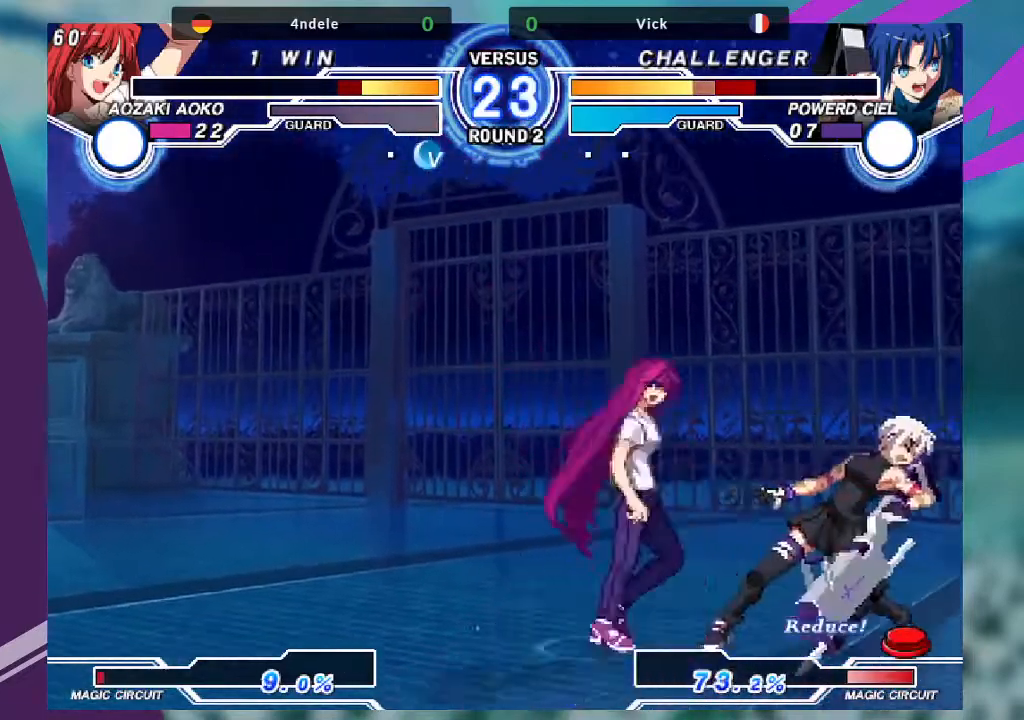
{"buttons": [], "left_stick": "down-right", "events": []}
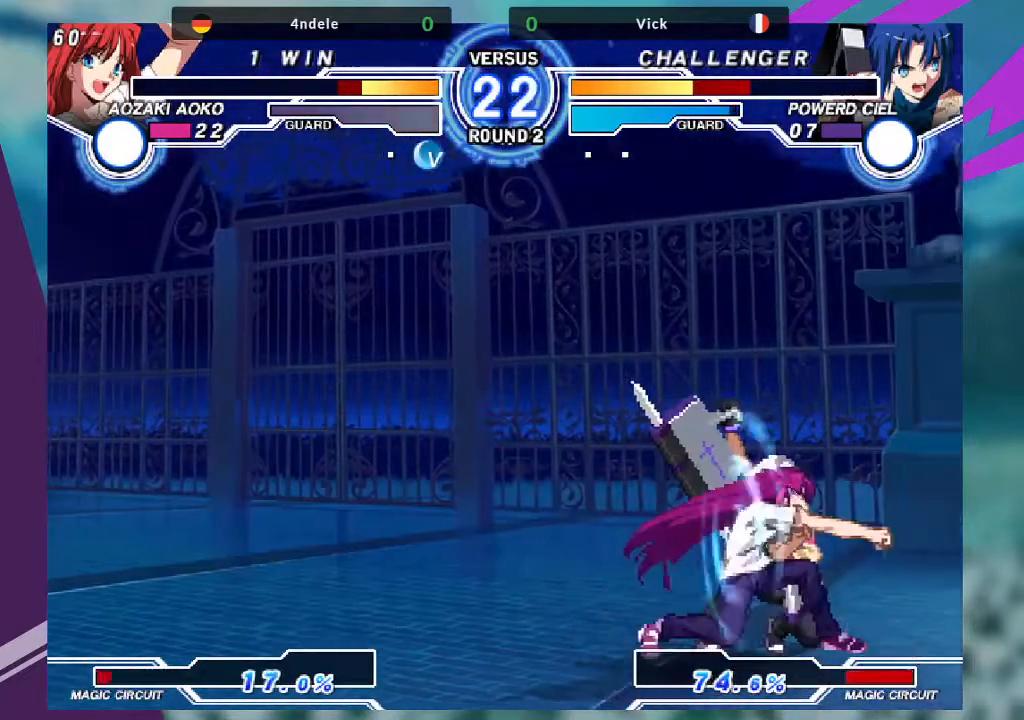
{"buttons": [], "left_stick": "down-right", "events": []}
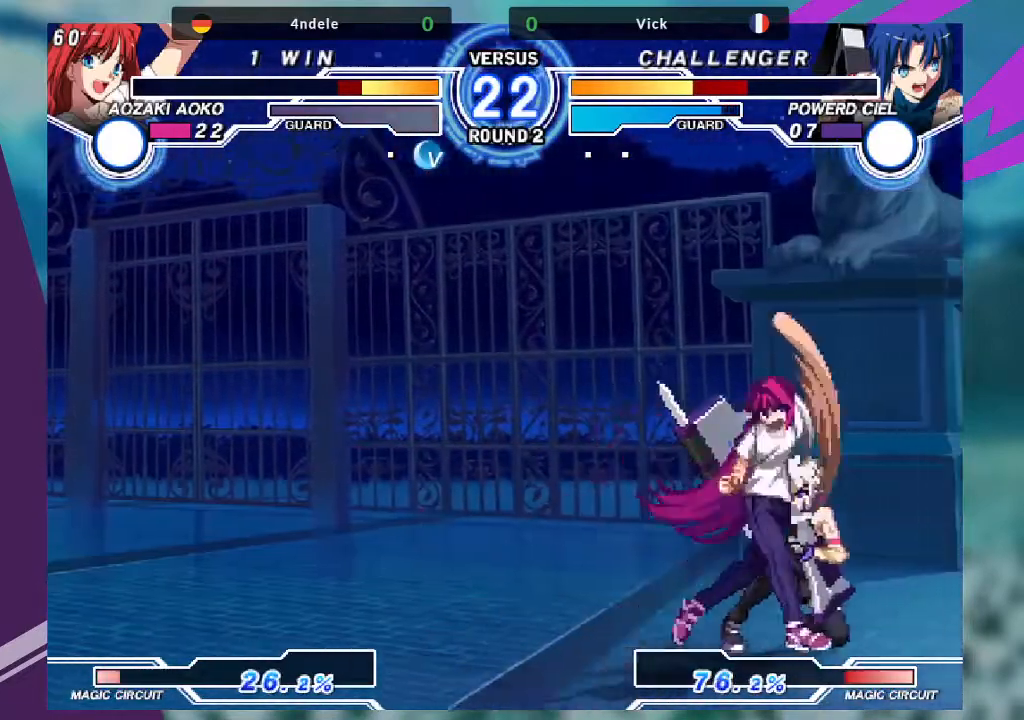
{"buttons": [], "left_stick": "down-right", "events": []}